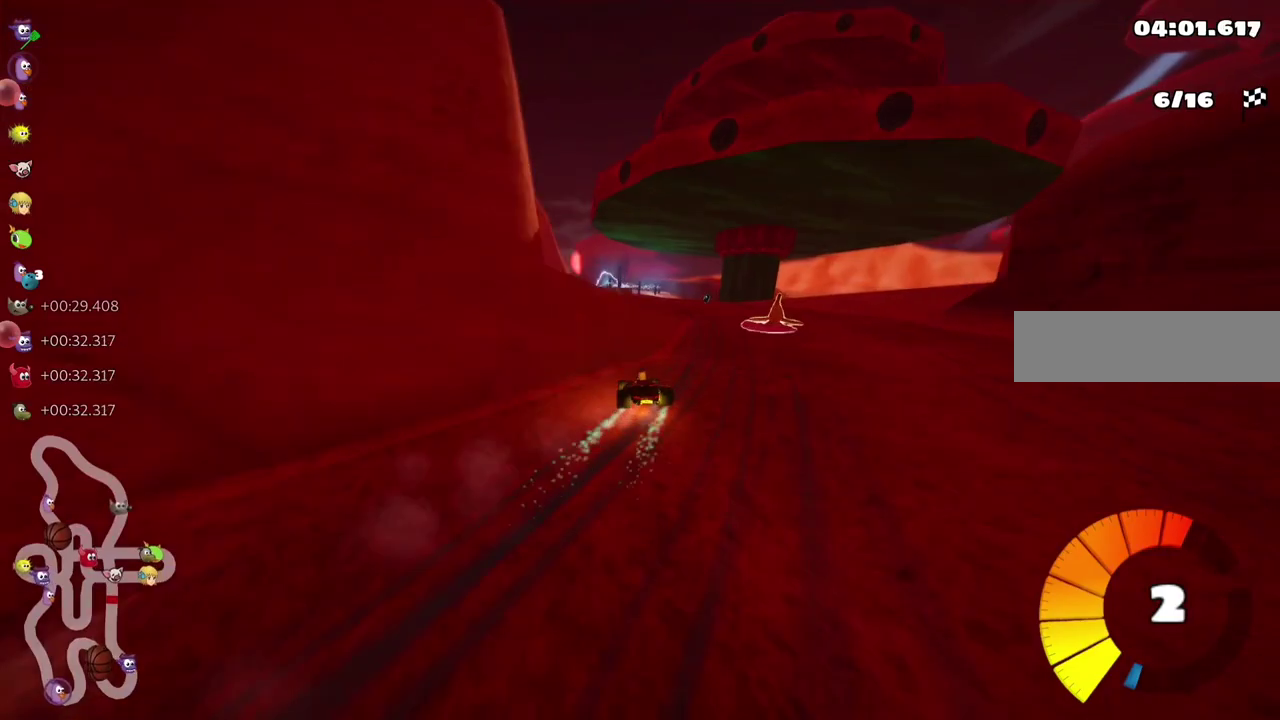
Gameplay with keyboard; each line is a JSON object with the keys held at the frame after it. "events" lists presses ("down") and releases ("up") of ".", "/", "alt_r", "b", "c", "comma", "ctrl_r", "d", "down", "f", "g", "h", "j", "k", "l", "left", "m", "n", "quote", "return", "right", "semicolon", "shift_r", "space", "super", "up" and "v" between this image and that frame as [ms after this image, input, new state], when the widget could be followed in between. No other keys are recorded. Mouse input is not recorded.
{"keys": ["left", "up"], "events": [[33, "left", "down"], [33, "right", "up"], [183, "m", "up"], [333, "left", "up"], [350, "n", "down"], [383, "left", "down"], [417, "n", "up"]]}
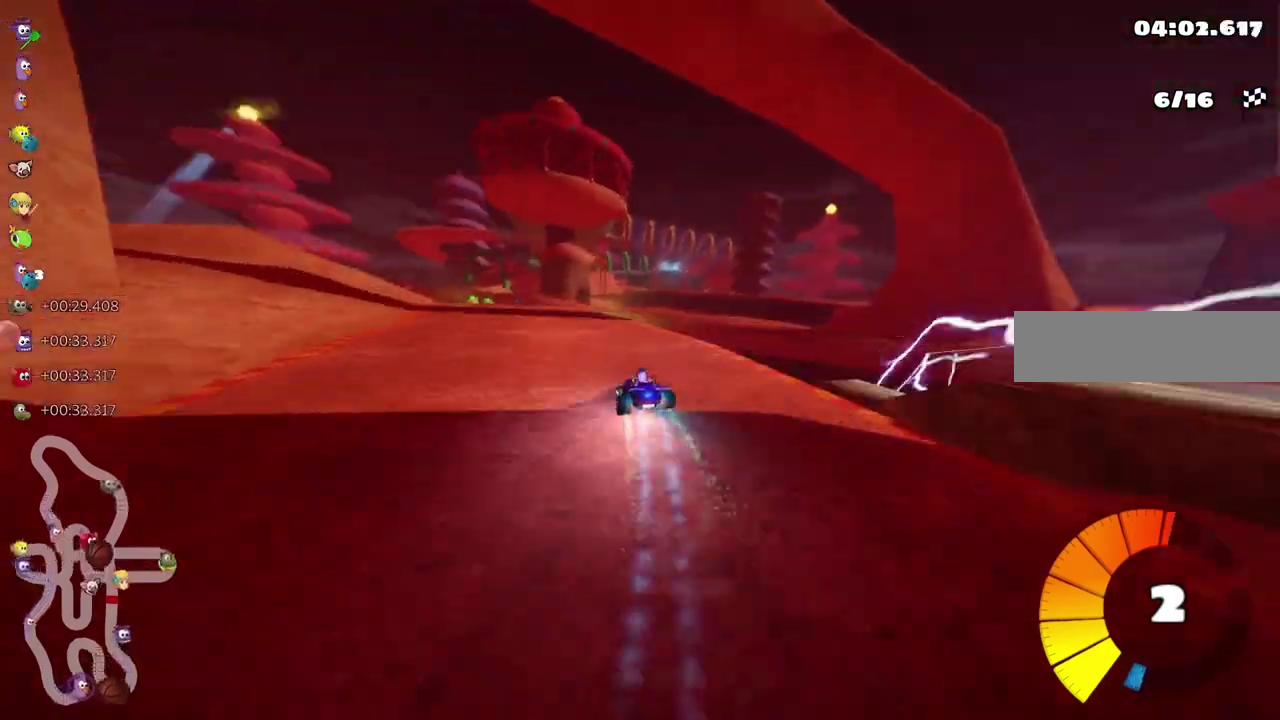
{"keys": ["down", "m", "right"], "events": [[200, "left", "up"], [200, "m", "down"], [200, "right", "down"], [250, "left", "down"], [283, "up", "up"], [333, "left", "up"], [433, "down", "down"]]}
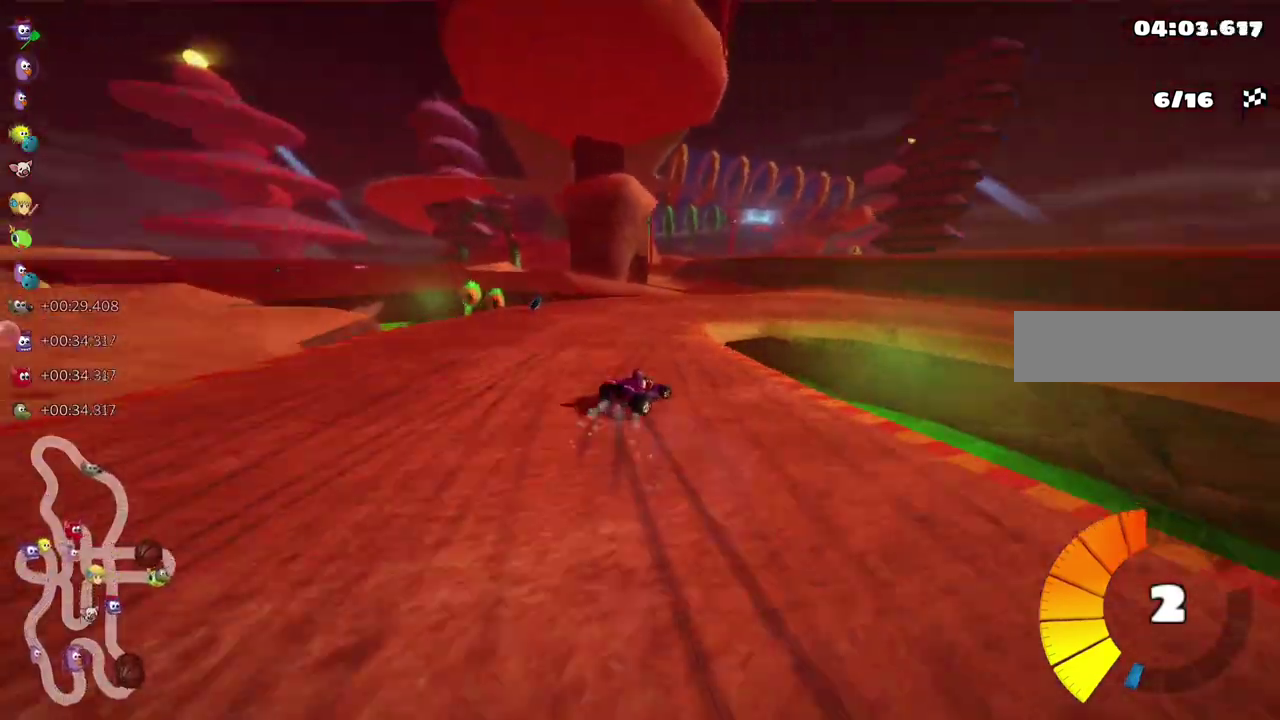
{"keys": ["m", "right", "up"], "events": [[50, "down", "up"], [150, "m", "up"], [150, "up", "down"], [217, "n", "down"], [283, "n", "up"], [483, "m", "down"]]}
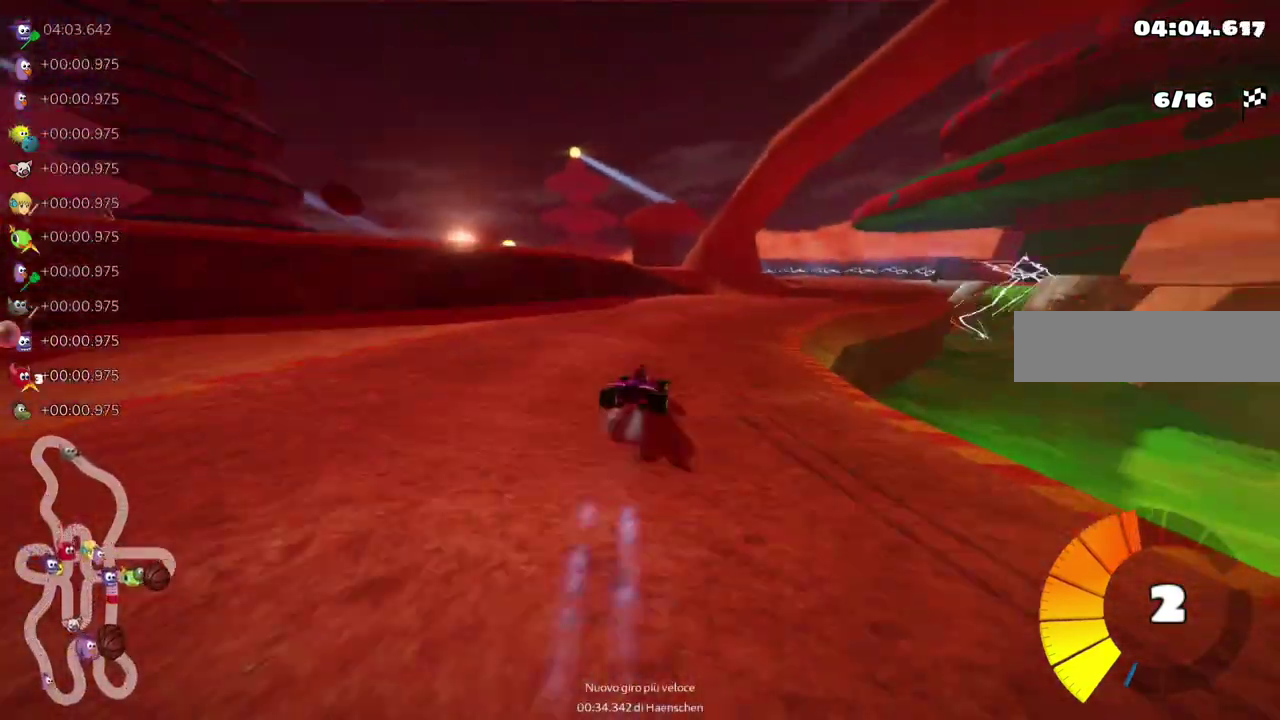
{"keys": ["left", "m", "right", "up"], "events": [[83, "m", "up"], [200, "right", "up"], [233, "left", "down"], [233, "m", "down"], [383, "left", "up"], [383, "right", "down"], [467, "left", "down"]]}
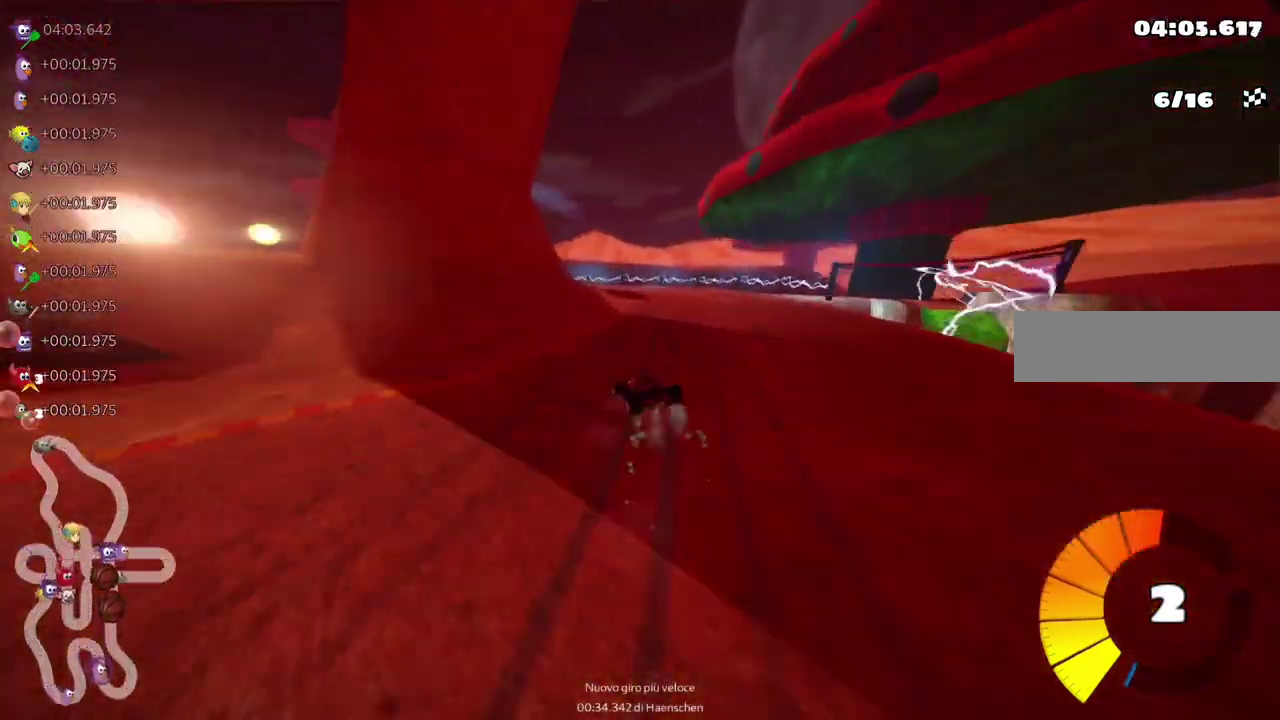
{"keys": ["left", "up"], "events": [[50, "left", "up"], [100, "left", "down"], [100, "right", "up"], [283, "m", "up"]]}
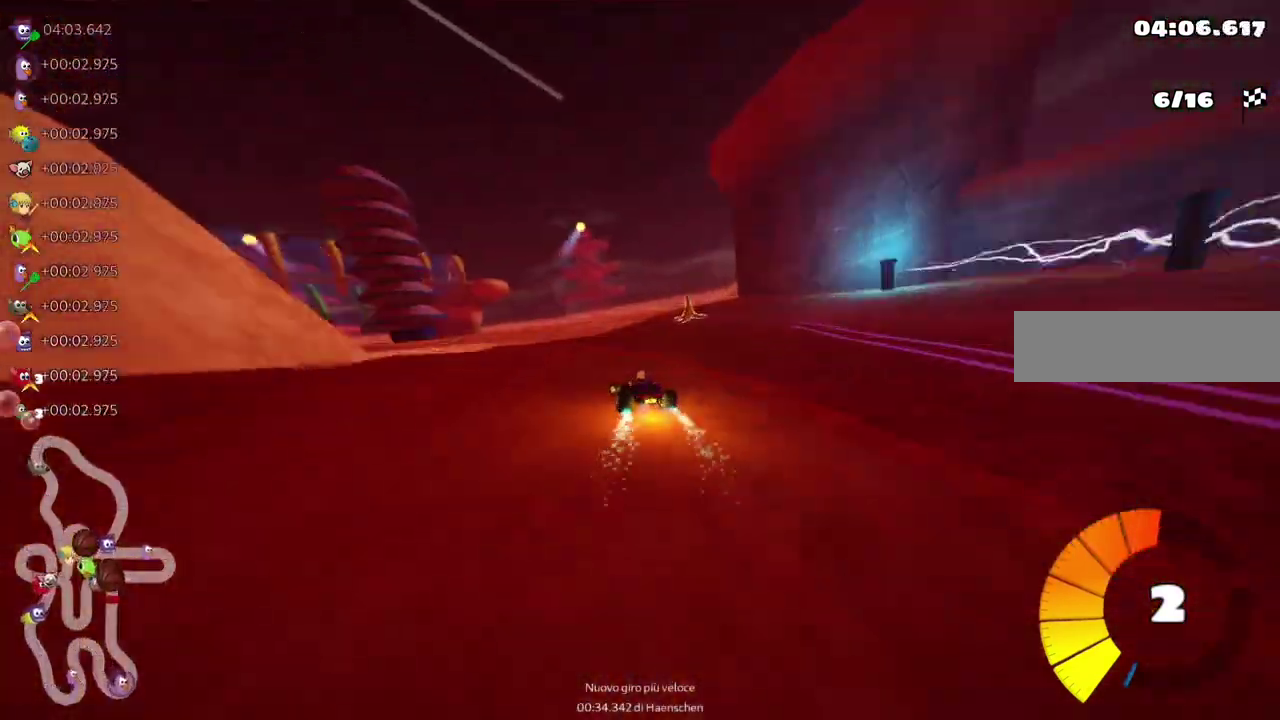
{"keys": ["m", "right", "up"], "events": [[33, "n", "down"], [117, "n", "up"], [133, "m", "down"], [283, "right", "down"], [300, "left", "up"]]}
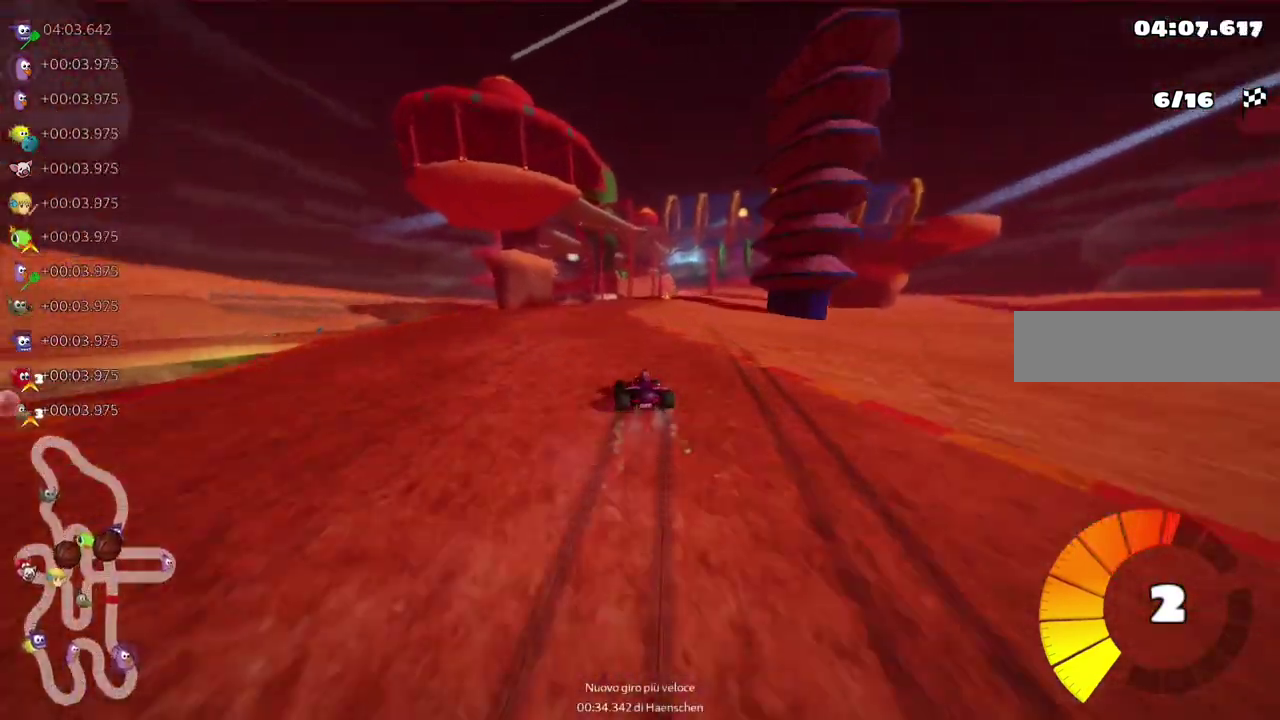
{"keys": ["m", "right", "up"], "events": [[250, "n", "down"], [283, "m", "up"], [300, "right", "up"], [333, "n", "up"], [400, "right", "down"], [467, "m", "down"]]}
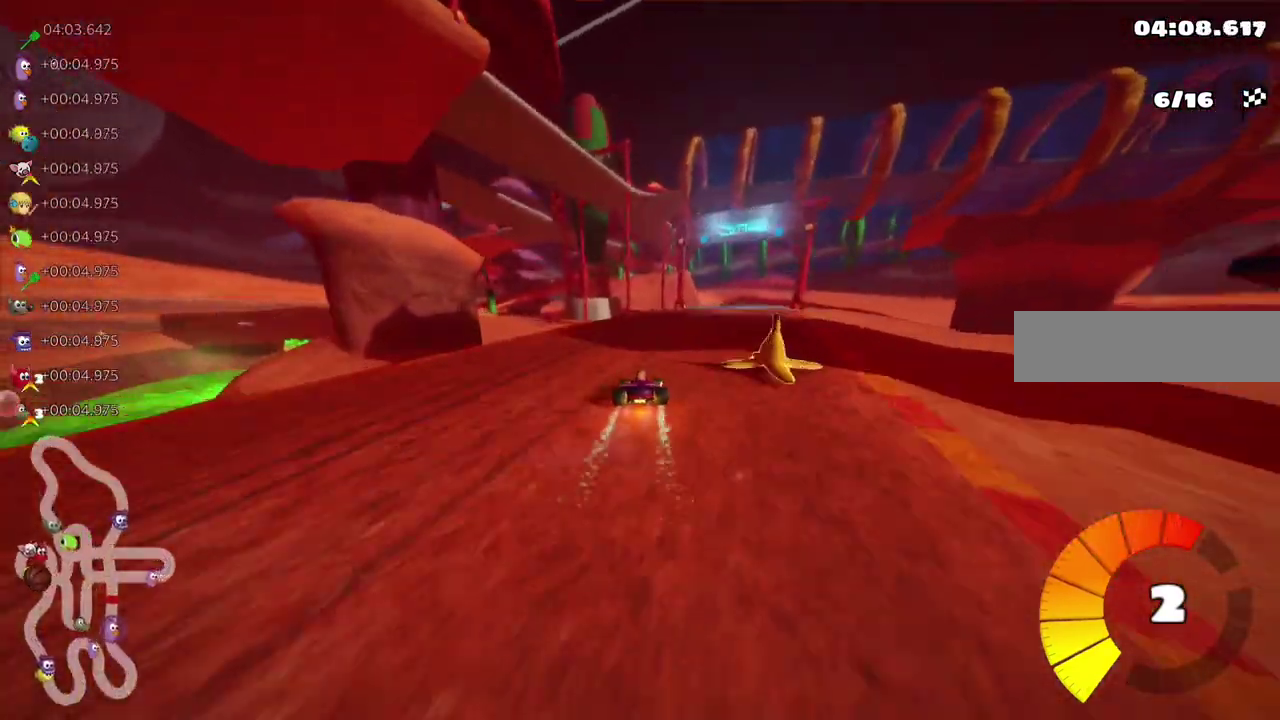
{"keys": ["left", "m", "up"], "events": [[33, "left", "down"], [33, "right", "up"], [133, "right", "down"], [183, "right", "up"]]}
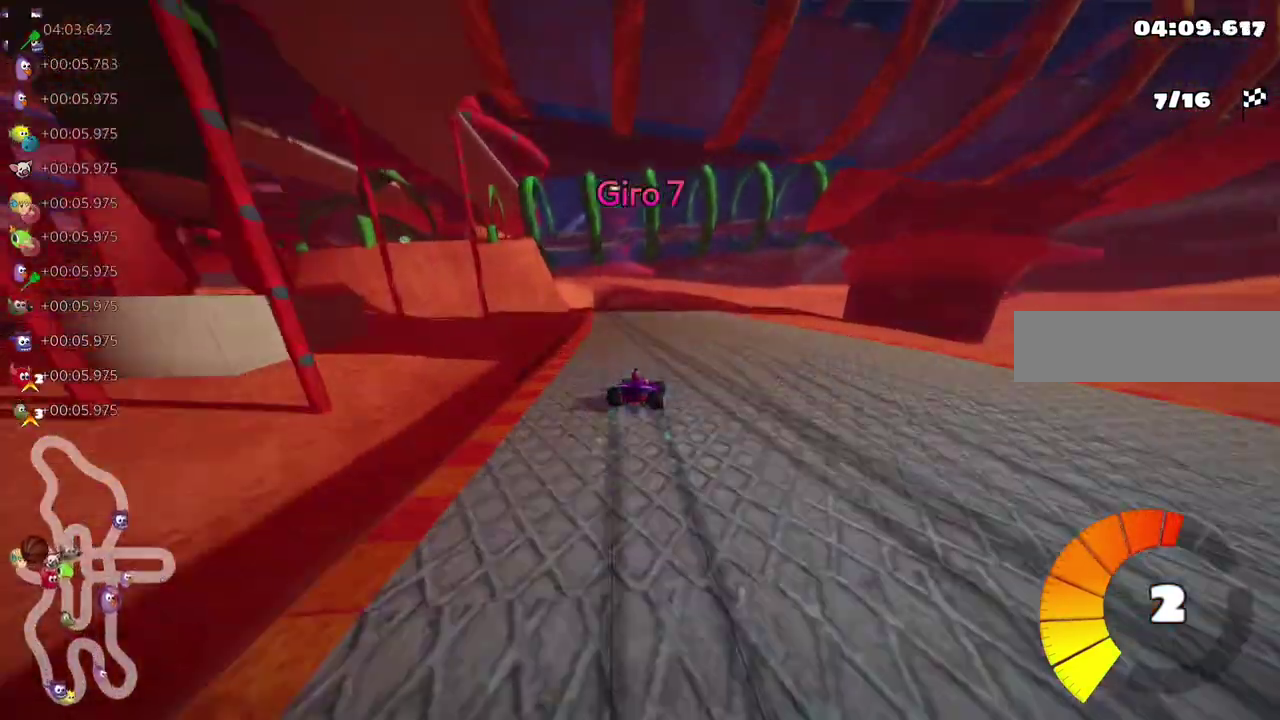
{"keys": ["m", "right", "up"], "events": [[167, "m", "up"], [400, "left", "up"], [500, "m", "down"], [500, "right", "down"]]}
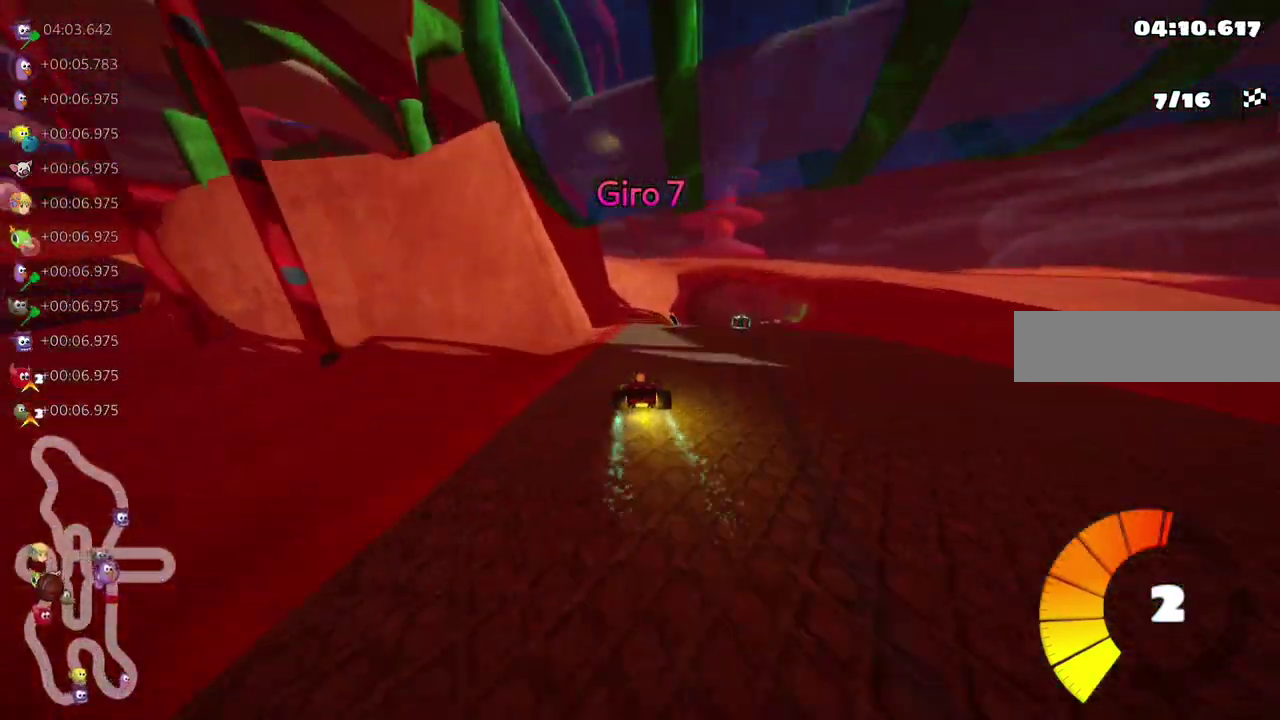
{"keys": ["left", "m", "up"], "events": [[117, "left", "down"], [133, "right", "up"], [183, "right", "down"], [333, "right", "up"]]}
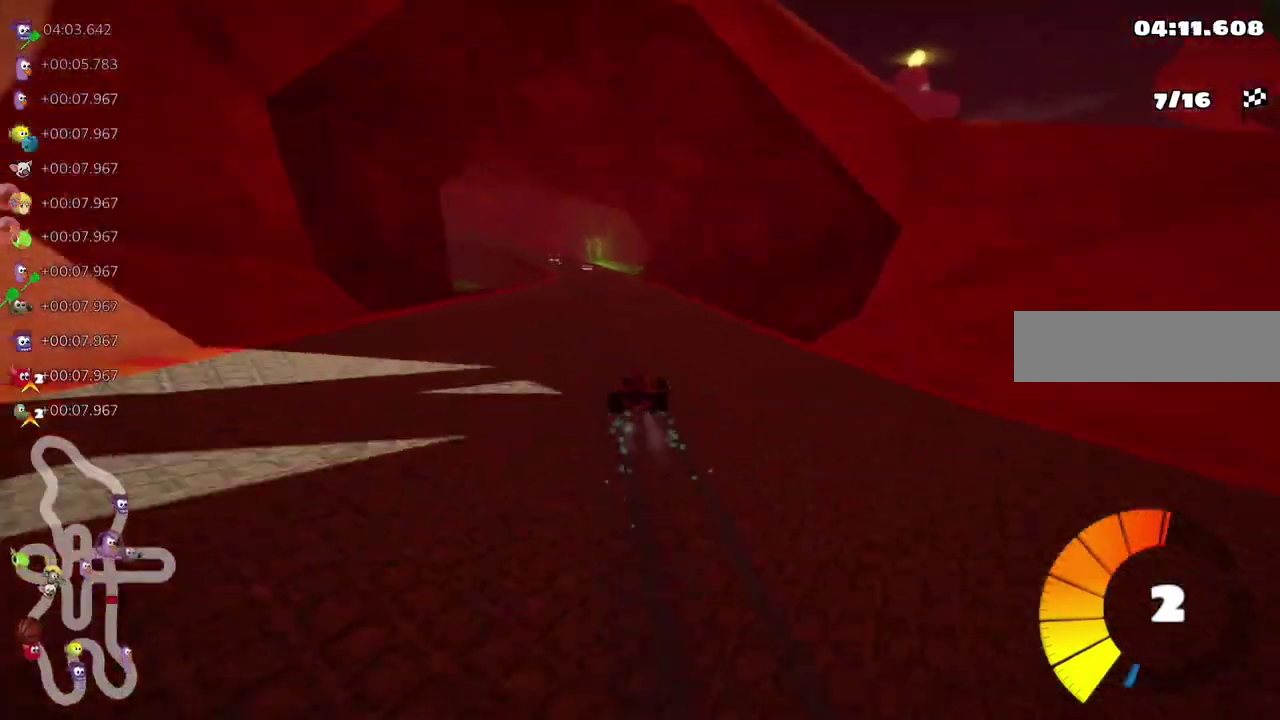
{"keys": ["m", "right", "up"], "events": [[50, "n", "down"], [83, "m", "up"], [133, "n", "up"], [200, "left", "up"], [283, "left", "down"], [367, "left", "up"], [400, "m", "down"], [450, "left", "down"], [500, "left", "up"], [500, "right", "down"]]}
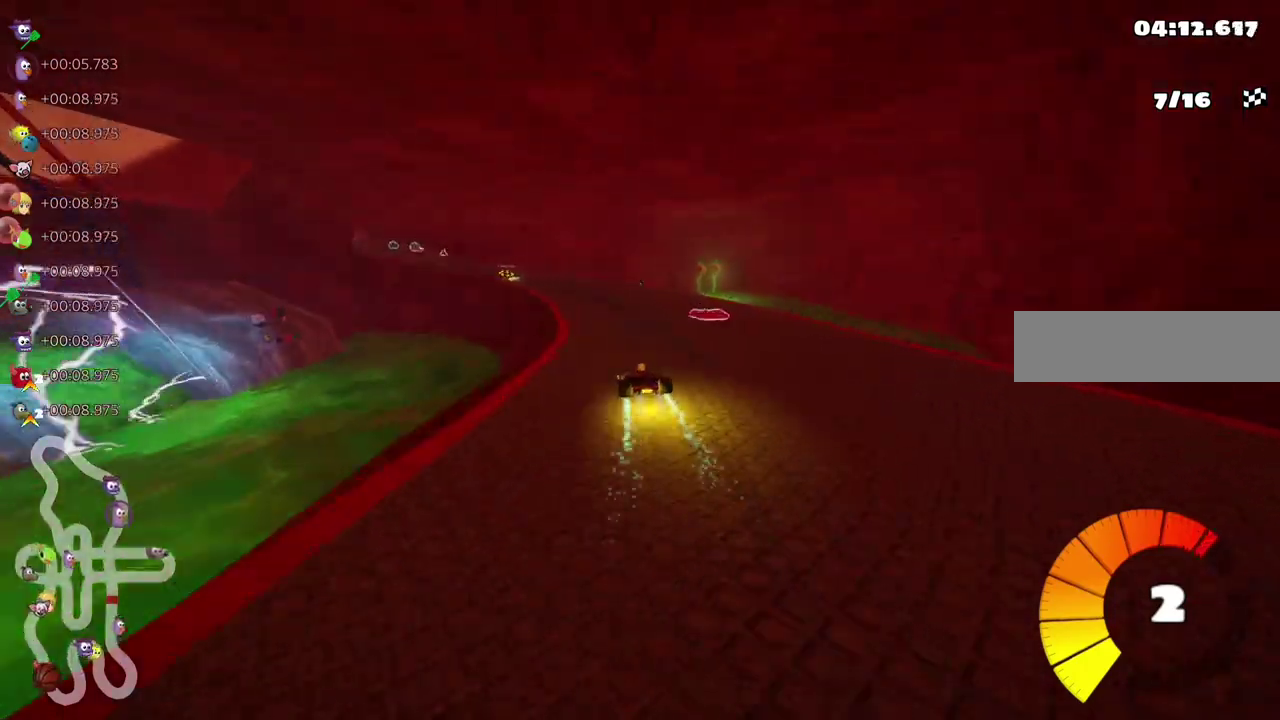
{"keys": ["m", "right", "up"], "events": [[83, "left", "down"], [433, "left", "up"]]}
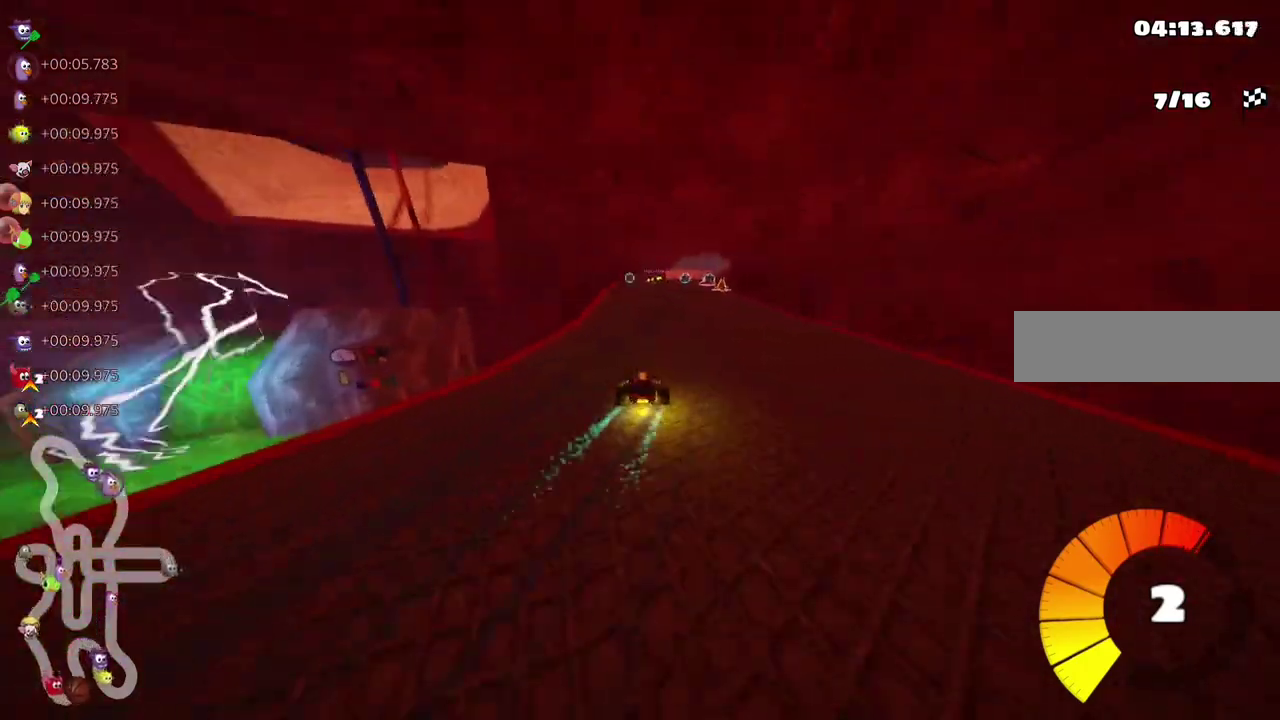
{"keys": ["right", "up"], "events": [[33, "left", "down"], [83, "left", "up"], [133, "left", "down"], [167, "left", "up"], [333, "m", "up"], [333, "n", "down"], [500, "n", "up"]]}
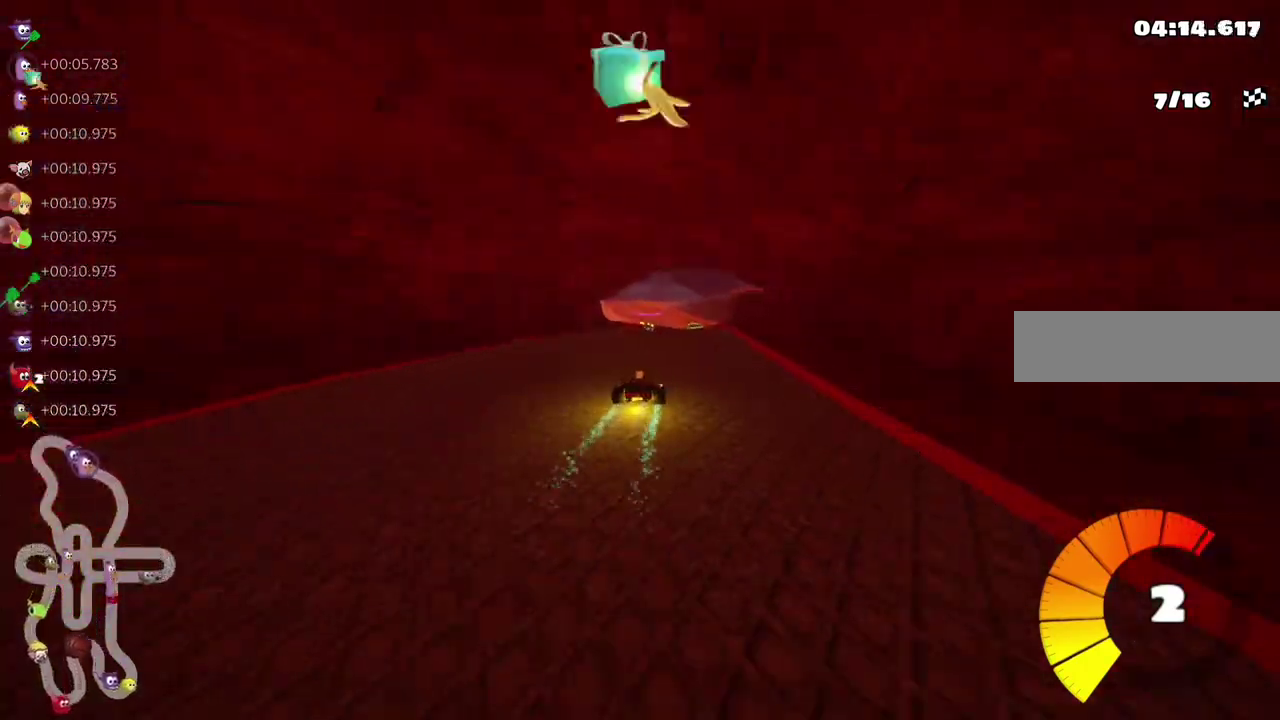
{"keys": ["left", "m", "right", "up"], "events": [[17, "right", "up"], [117, "left", "down"], [133, "m", "down"], [233, "right", "down"], [250, "left", "up"], [400, "left", "down"]]}
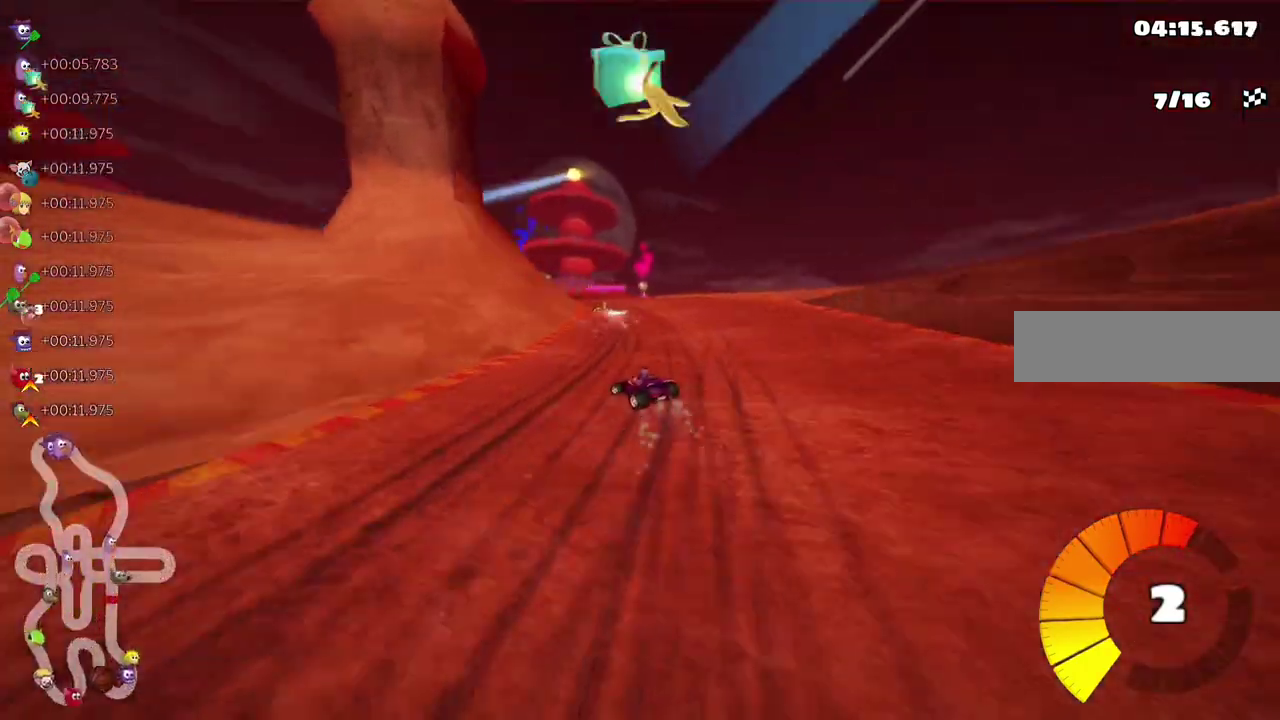
{"keys": ["left", "up"], "events": [[17, "right", "up"], [250, "m", "up"], [250, "space", "down"], [333, "space", "up"], [383, "left", "up"], [483, "left", "down"]]}
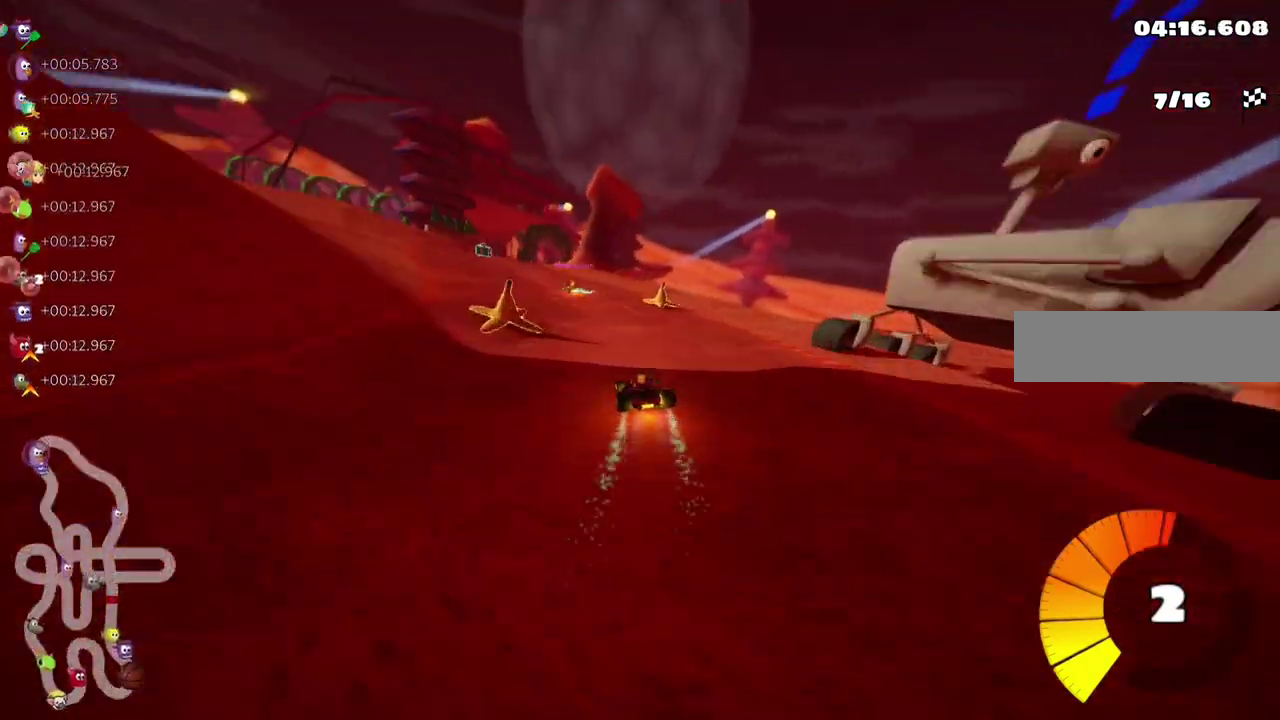
{"keys": ["m", "right", "up"], "events": [[283, "left", "up"], [333, "right", "down"], [367, "right", "up"], [417, "right", "down"], [433, "m", "down"]]}
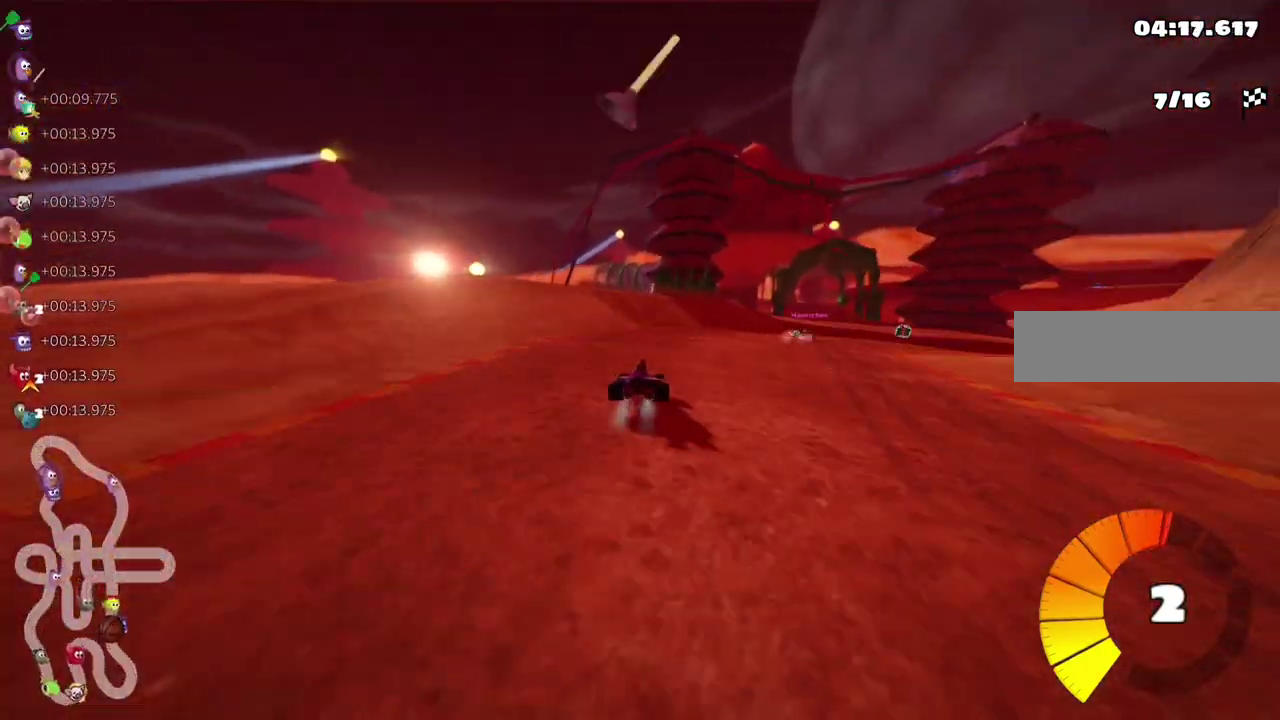
{"keys": ["left", "m", "up"], "events": [[50, "m", "up"], [200, "m", "down"], [250, "space", "down"], [283, "m", "up"], [283, "space", "up"], [367, "right", "up"], [417, "left", "down"], [417, "m", "down"]]}
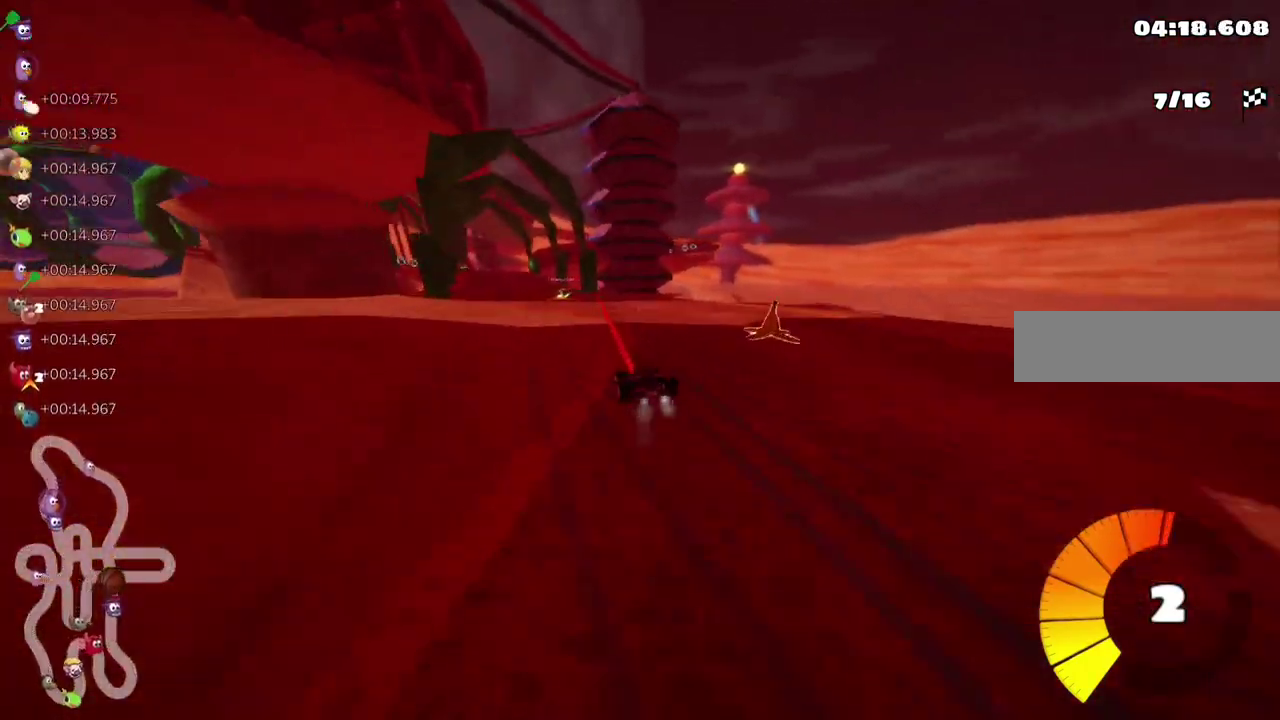
{"keys": ["m", "up"], "events": [[100, "left", "up"], [100, "right", "down"], [300, "left", "down"], [417, "left", "up"], [483, "right", "up"]]}
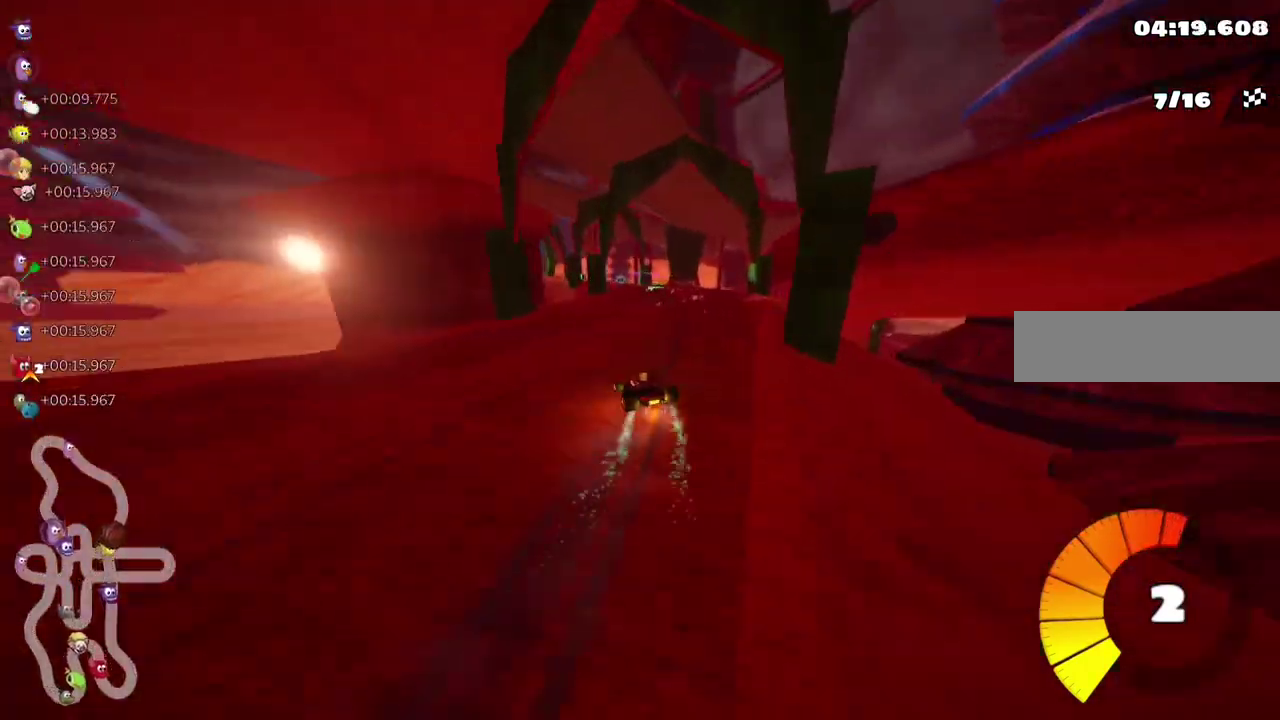
{"keys": ["up"]}
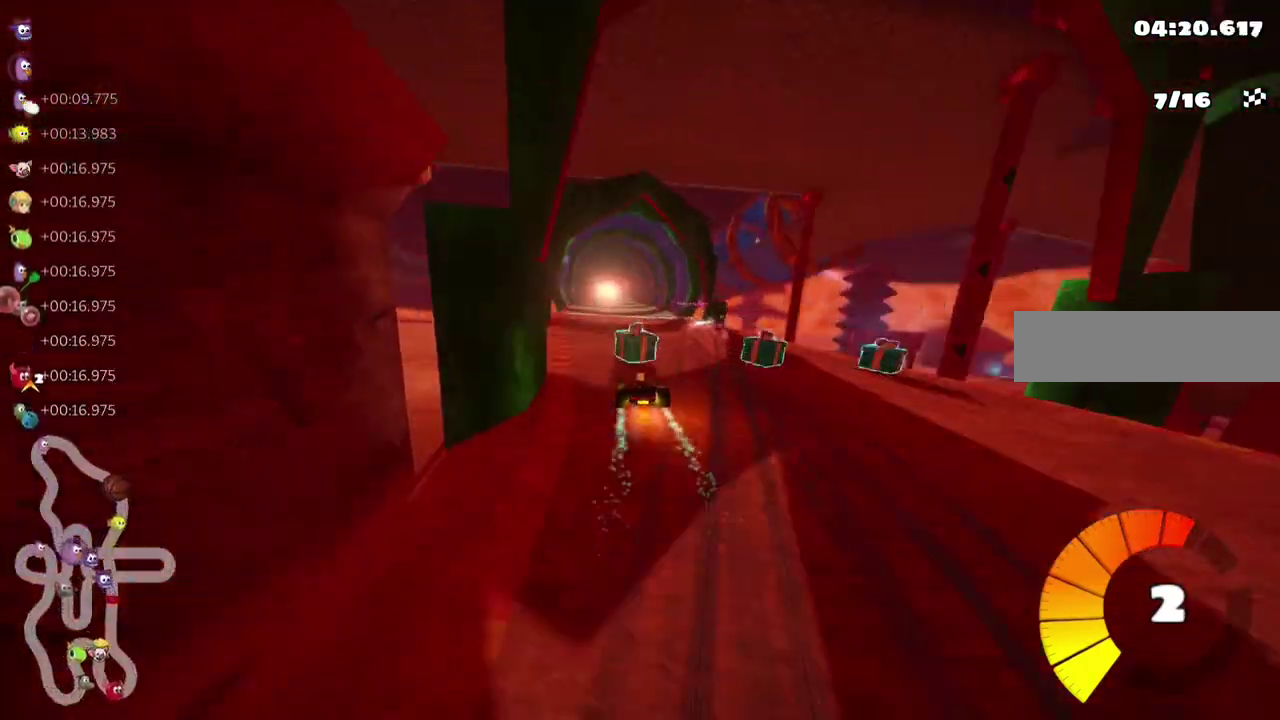
{"keys": ["up"], "events": [[117, "right", "down"], [183, "right", "up"], [283, "space", "down"], [317, "space", "up"], [417, "left", "down"], [483, "left", "up"]]}
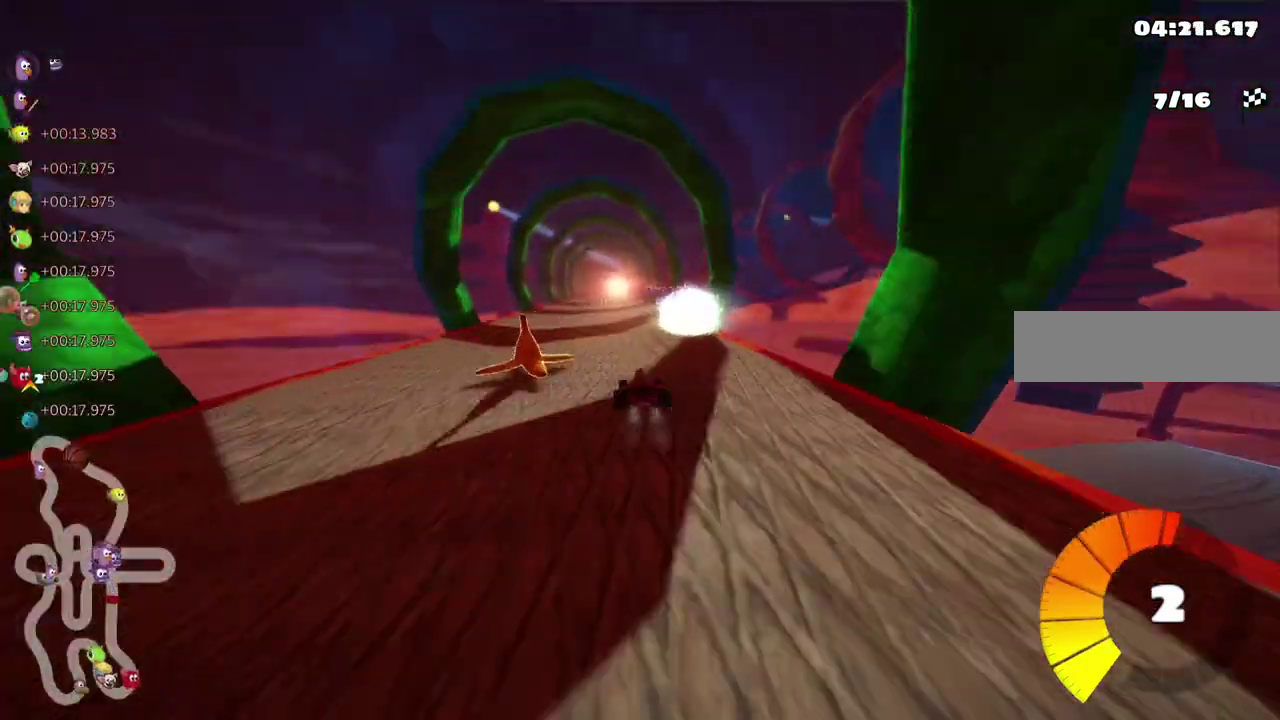
{"keys": ["left", "m", "up"], "events": [[33, "left", "down"], [217, "left", "up"], [217, "right", "down"], [233, "m", "down"], [283, "left", "down"], [283, "right", "up"], [350, "right", "down"], [450, "right", "up"]]}
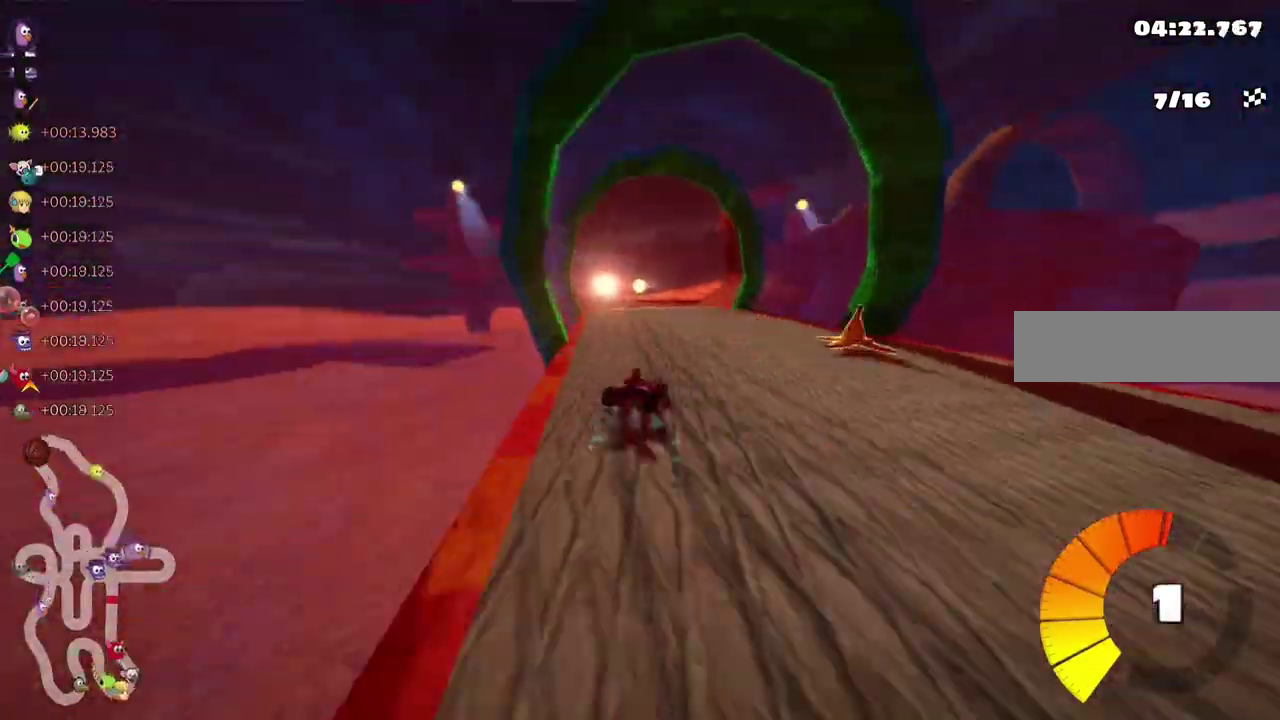
{"keys": ["right", "up"], "events": [[83, "right", "down"], [150, "right", "up"], [183, "right", "down"], [233, "left", "up"], [433, "m", "up"]]}
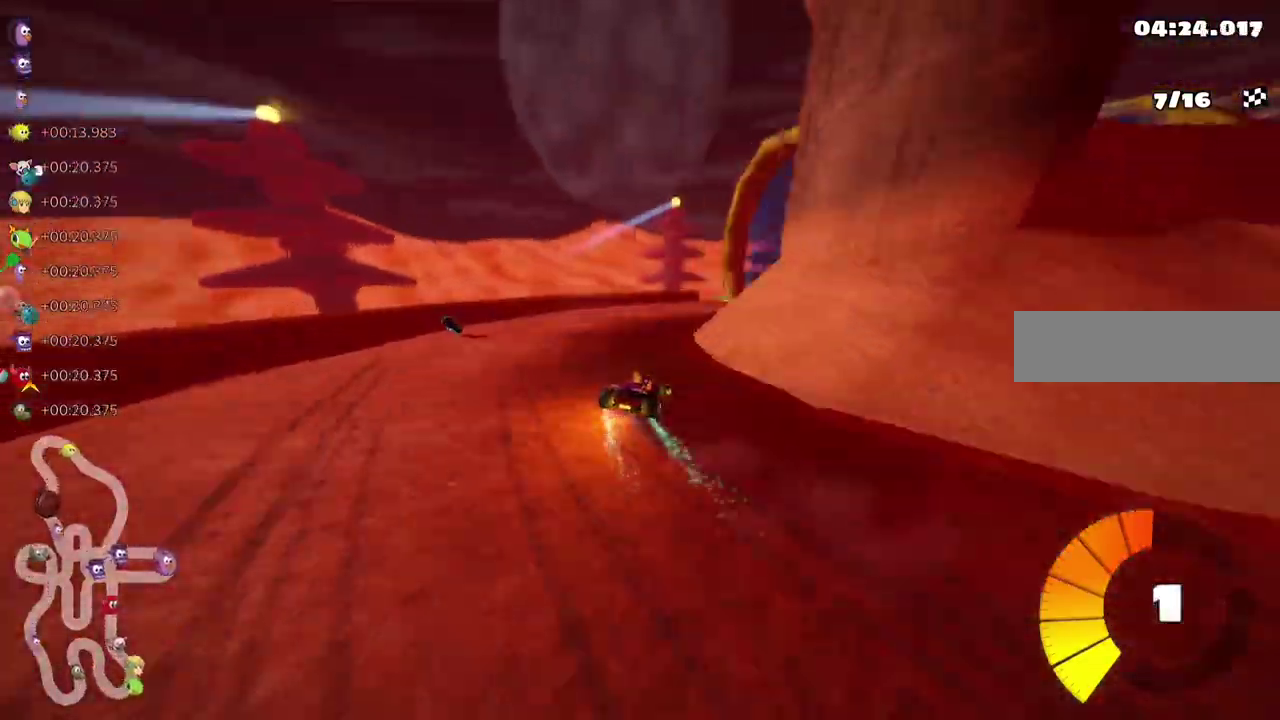
{"keys": ["left", "m", "up"]}
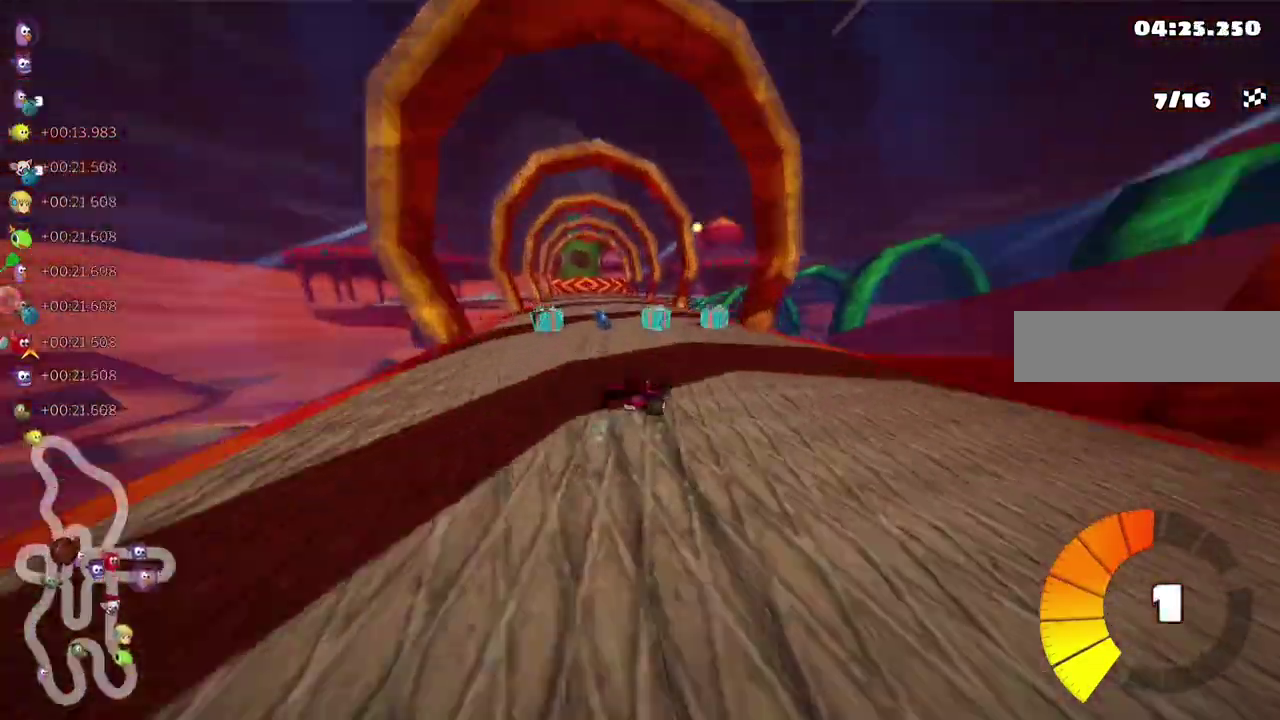
{"keys": ["up"], "events": [[150, "m", "up"], [250, "left", "up"], [317, "left", "down"], [383, "left", "up"]]}
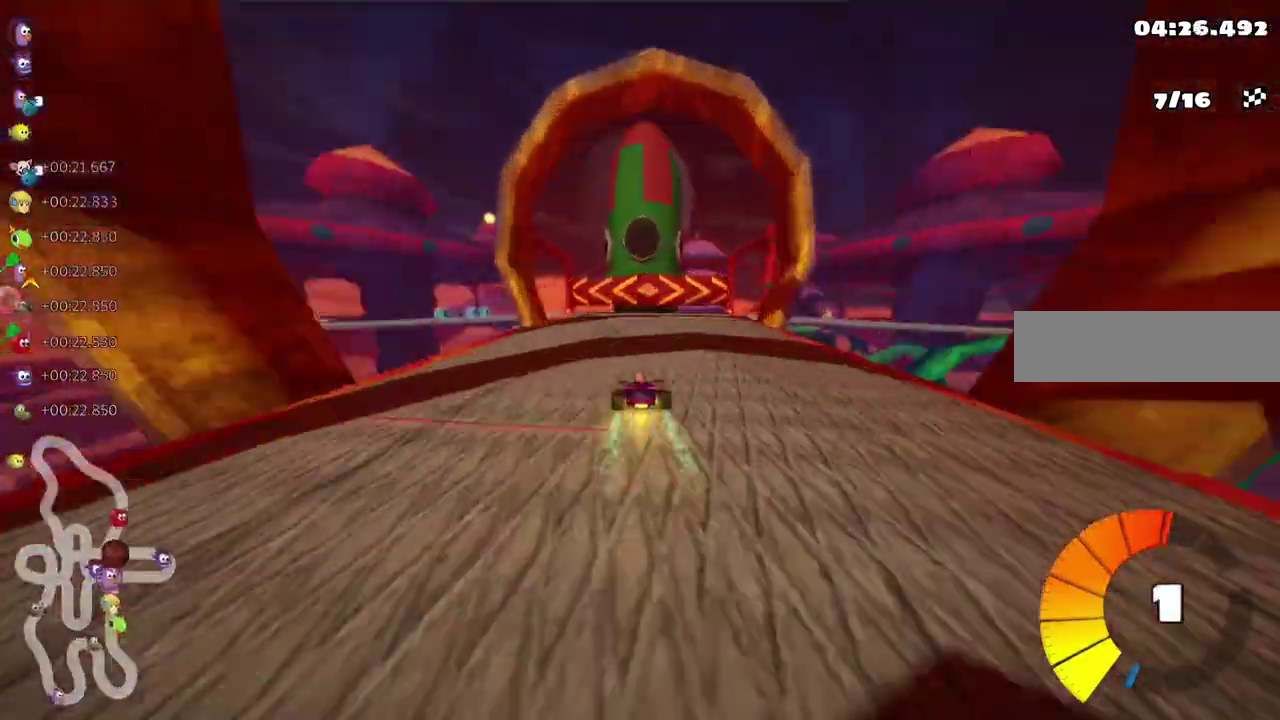
{"keys": ["left", "m"]}
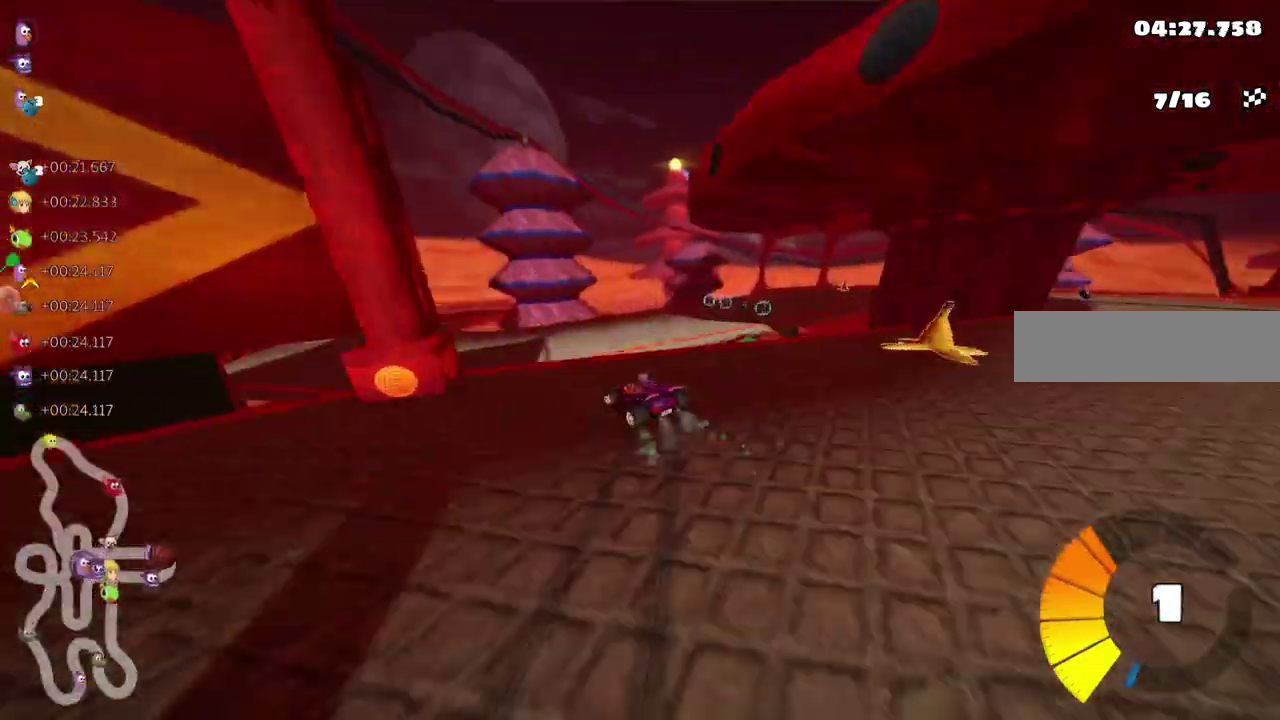
{"keys": ["left"]}
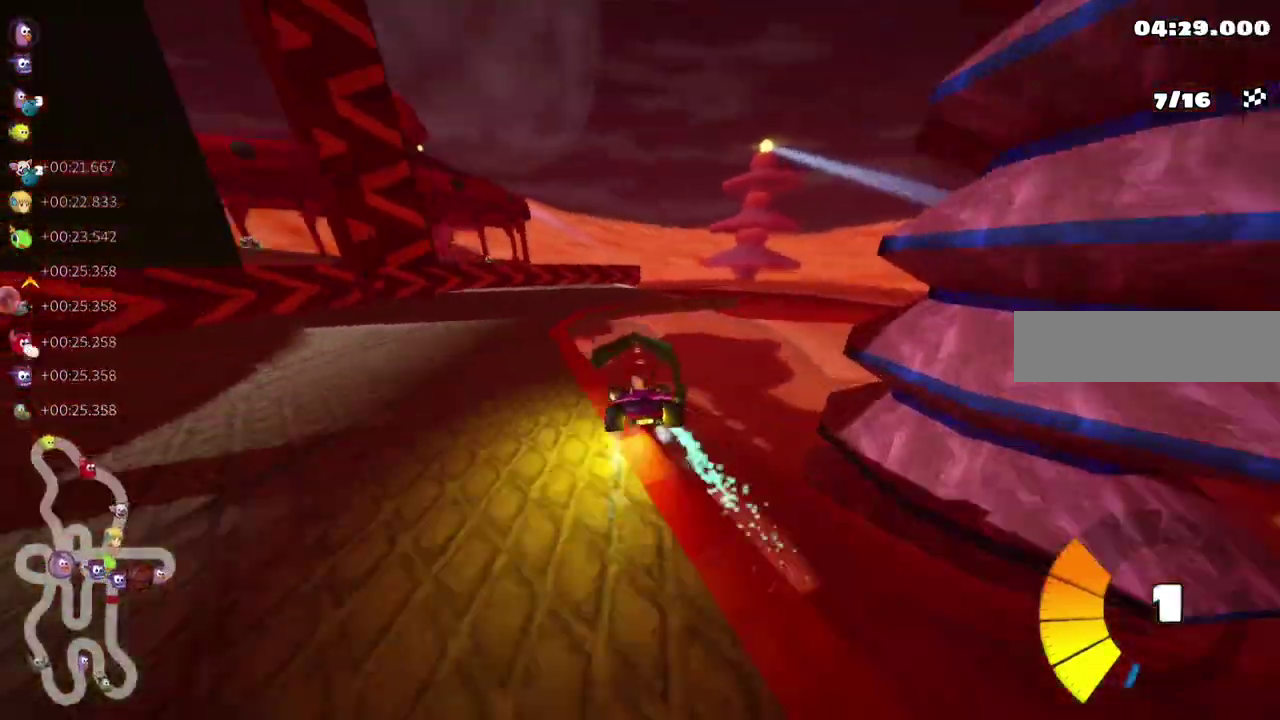
{"keys": ["up"], "events": [[17, "up", "down"], [67, "m", "down"], [83, "left", "up"], [100, "h", "down"], [117, "m", "up"], [150, "h", "up"]]}